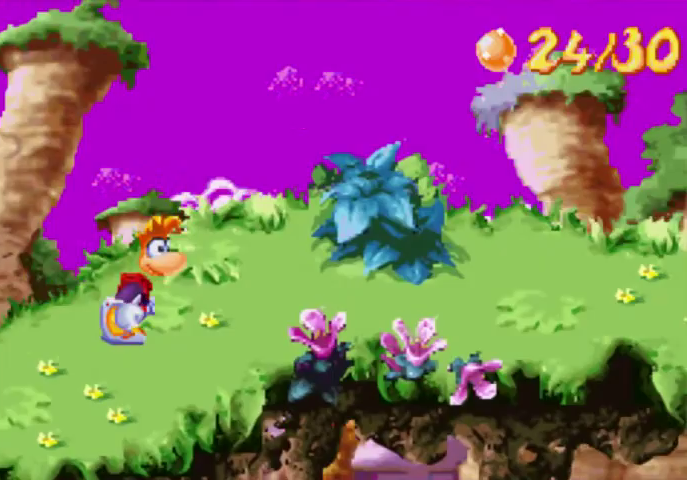
Gameplay with a controller (Xbox layout); each line is a JSON object with the inputs held at the frame after it. "events" lists button and stick changes between this image and that frame as [ms after this image, input, new state], when the widget could be followed in between. Not read: L3 R3 left_stick right_stick.
{"buttons": ["DPAD_UP", "DPAD_RIGHT"], "events": []}
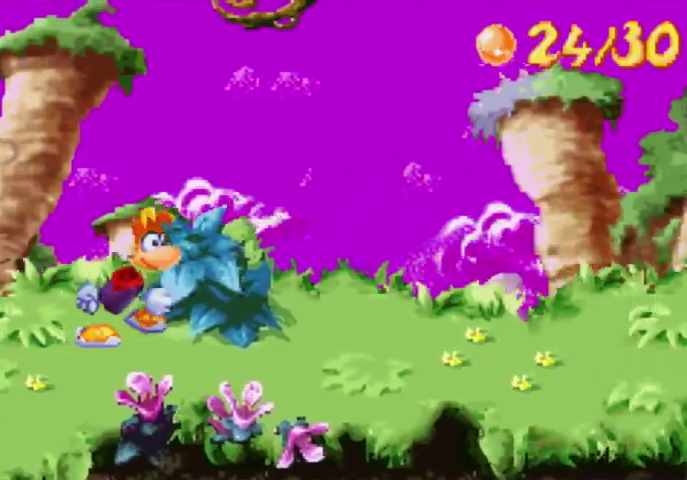
{"buttons": ["DPAD_UP", "DPAD_RIGHT"], "events": []}
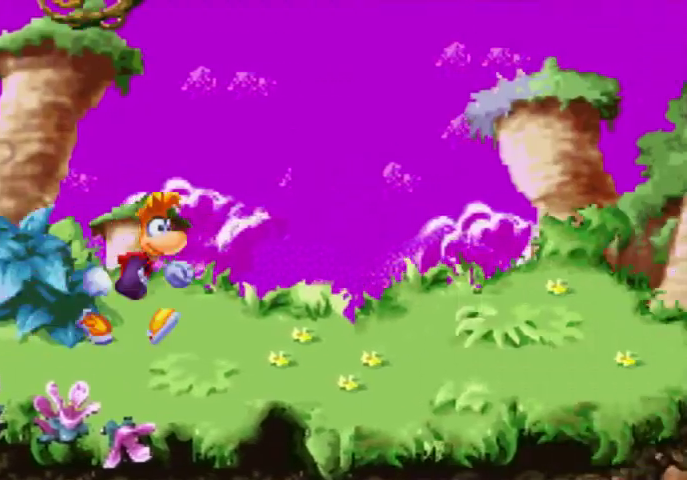
{"buttons": ["DPAD_UP", "DPAD_RIGHT"], "events": []}
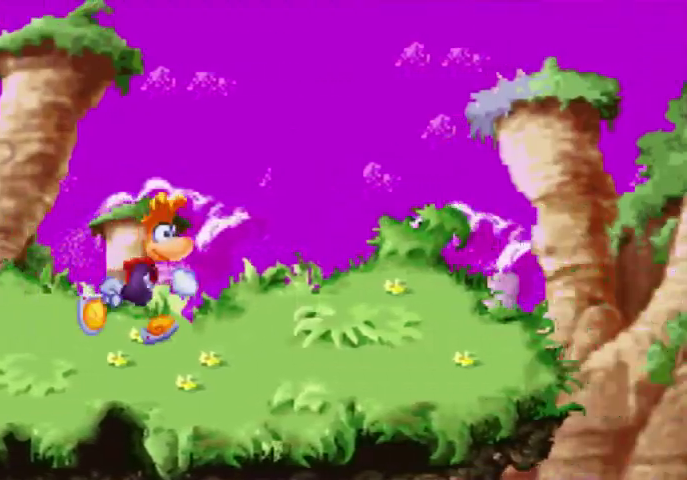
{"buttons": ["DPAD_UP", "DPAD_RIGHT"], "events": []}
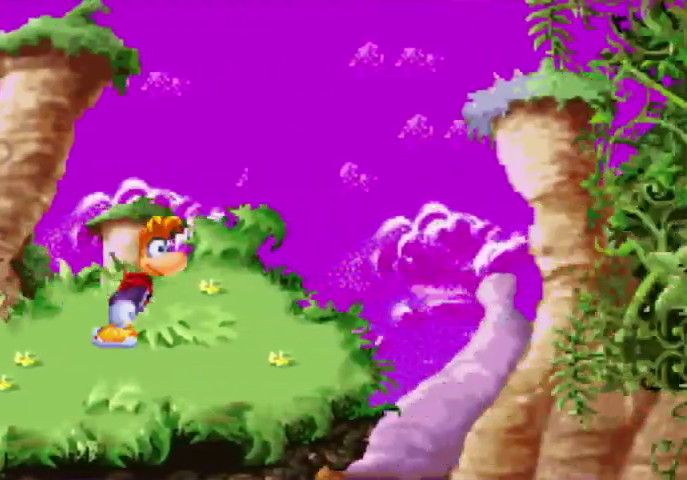
{"buttons": ["DPAD_UP", "DPAD_RIGHT"], "events": []}
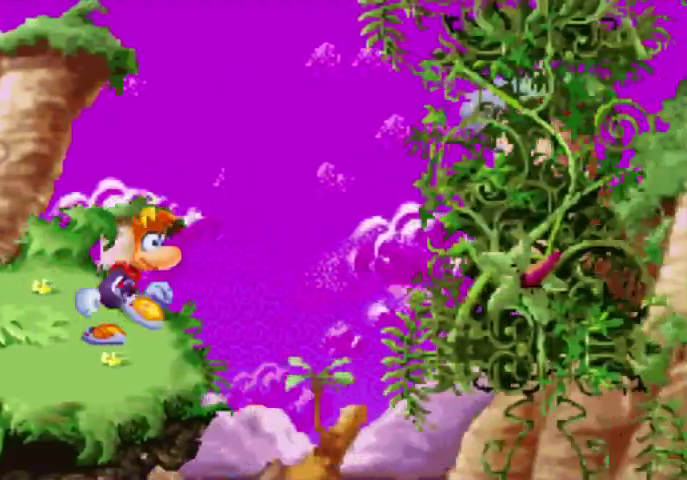
{"buttons": ["DPAD_UP", "DPAD_RIGHT"], "events": [[367, "A", "down"], [500, "A", "up"]]}
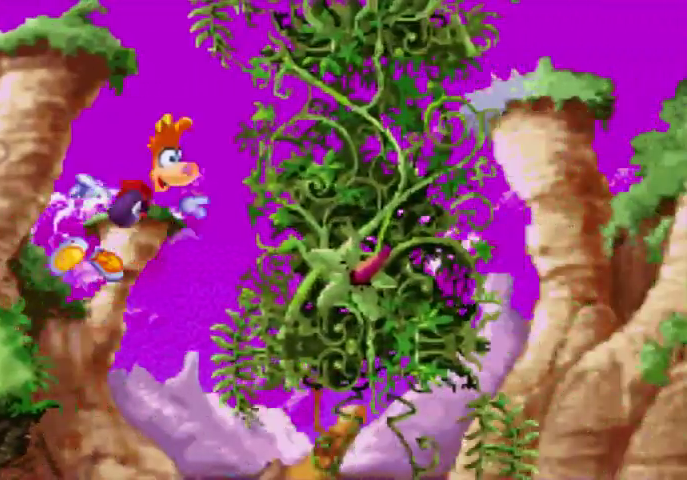
{"buttons": ["DPAD_DOWN", "DPAD_RIGHT"], "events": [[300, "DPAD_DOWN", "down"], [300, "DPAD_UP", "up"]]}
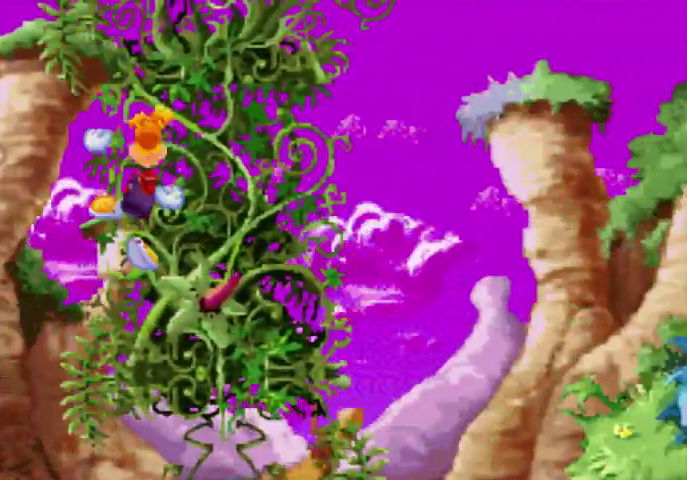
{"buttons": ["DPAD_DOWN", "DPAD_RIGHT"], "events": []}
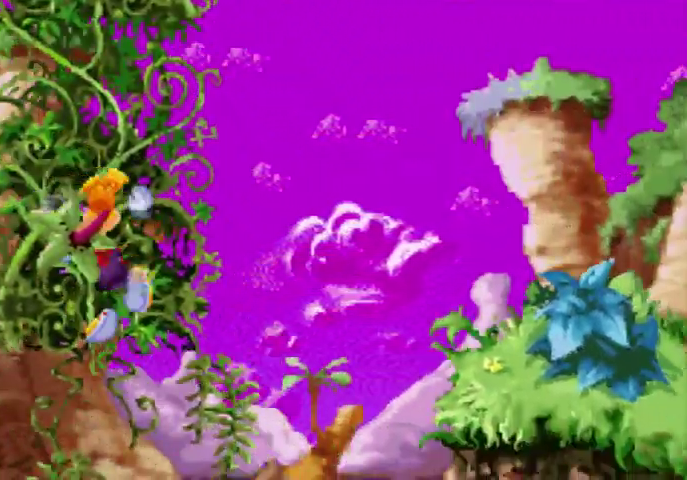
{"buttons": ["DPAD_UP", "DPAD_RIGHT"], "events": [[67, "DPAD_DOWN", "up"], [133, "DPAD_UP", "down"], [300, "A", "down"], [433, "A", "up"]]}
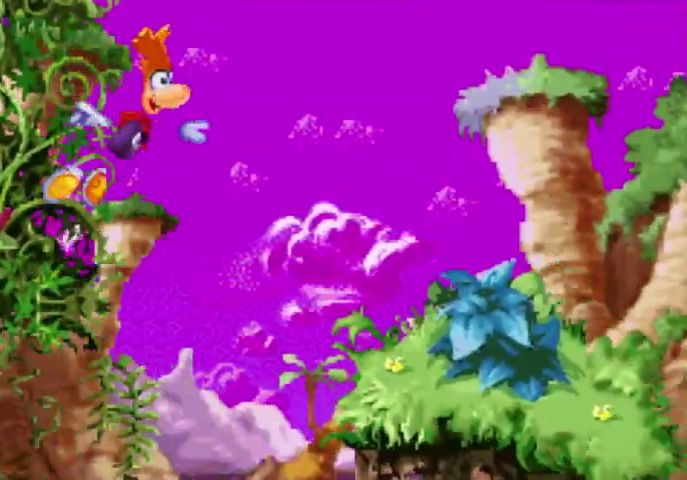
{"buttons": ["DPAD_UP", "DPAD_RIGHT"], "events": []}
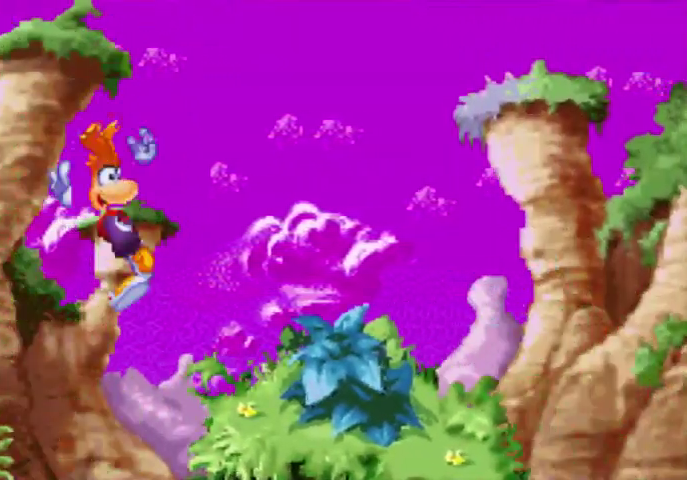
{"buttons": ["DPAD_UP", "DPAD_RIGHT"], "events": []}
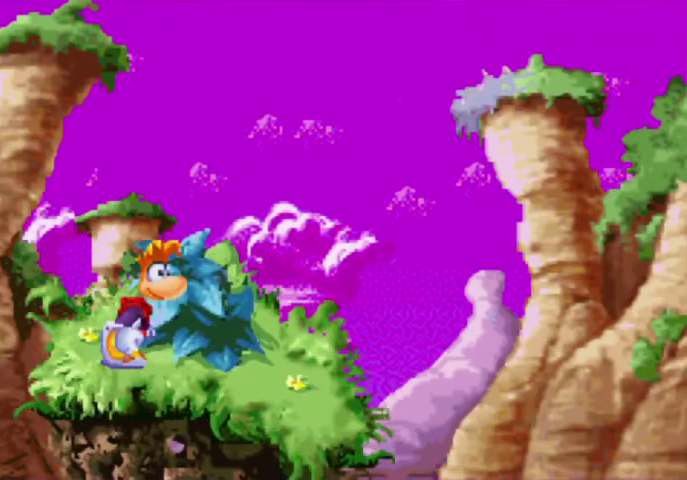
{"buttons": ["DPAD_UP", "DPAD_RIGHT"], "events": []}
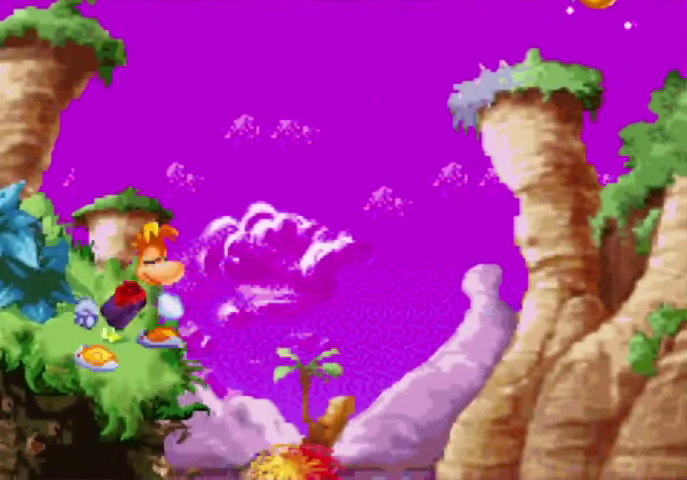
{"buttons": ["DPAD_UP", "DPAD_RIGHT"], "events": [[267, "A", "down"], [500, "A", "up"]]}
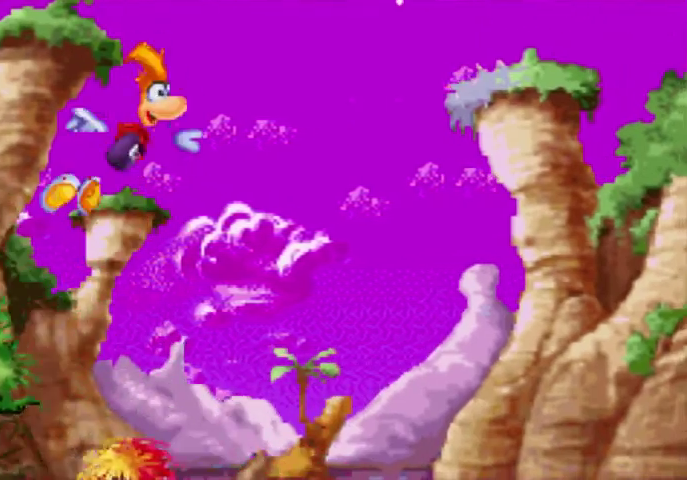
{"buttons": ["A", "DPAD_UP", "DPAD_LEFT"], "events": [[200, "A", "down"], [267, "DPAD_RIGHT", "up"], [300, "DPAD_LEFT", "down"], [433, "DPAD_UP", "up"], [500, "DPAD_UP", "down"]]}
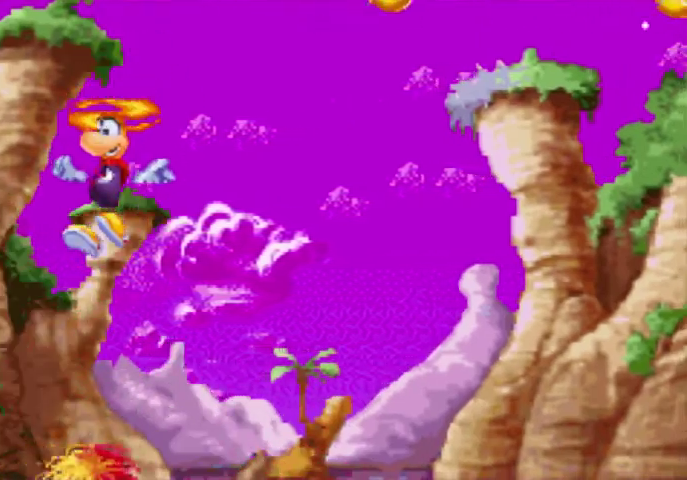
{"buttons": ["A", "DPAD_UP", "DPAD_RIGHT"], "events": [[433, "DPAD_LEFT", "up"], [500, "DPAD_RIGHT", "down"]]}
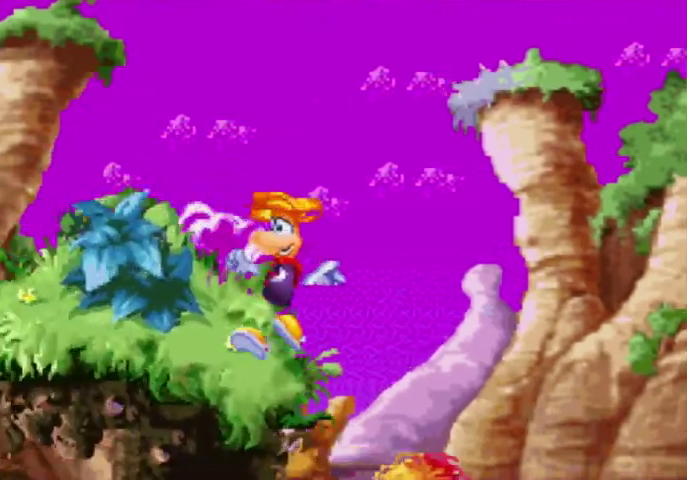
{"buttons": ["DPAD_UP", "DPAD_RIGHT"], "events": [[67, "A", "up"], [200, "A", "down"], [433, "A", "up"]]}
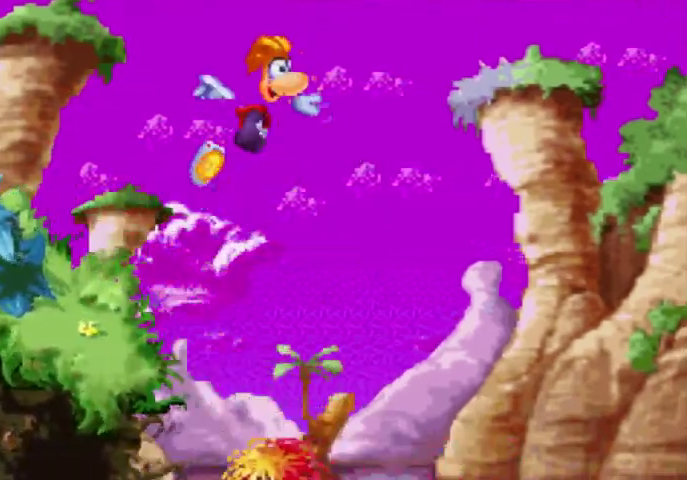
{"buttons": ["A", "DPAD_UP", "DPAD_LEFT"], "events": [[67, "A", "down"], [300, "DPAD_RIGHT", "up"], [367, "DPAD_LEFT", "down"]]}
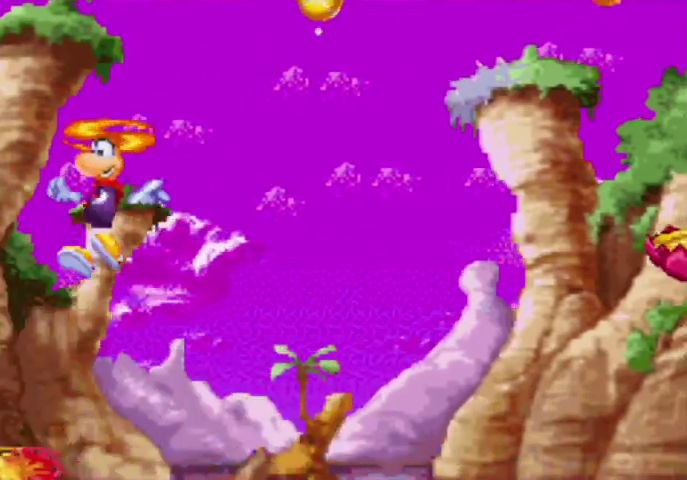
{"buttons": ["A", "DPAD_UP", "DPAD_LEFT"], "events": []}
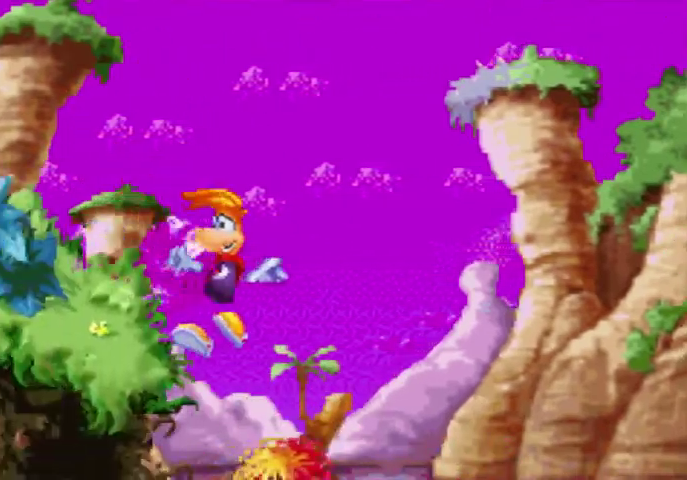
{"buttons": [], "events": [[200, "A", "up"], [267, "DPAD_LEFT", "up"], [300, "DPAD_RIGHT", "down"], [433, "DPAD_RIGHT", "up"], [433, "DPAD_UP", "up"]]}
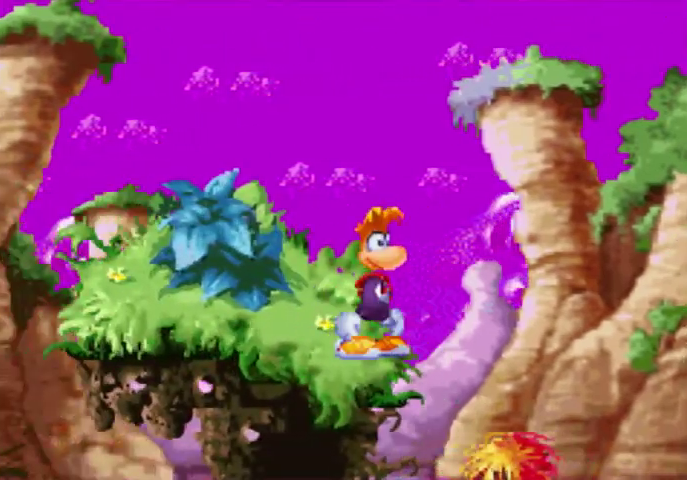
{"buttons": [], "events": []}
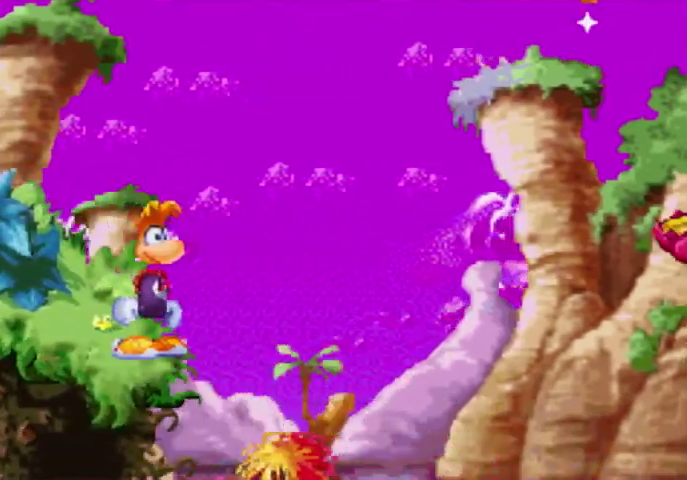
{"buttons": [], "events": []}
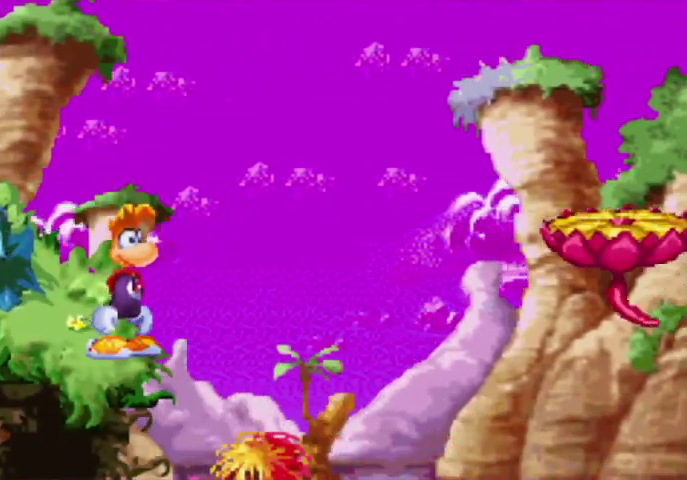
{"buttons": [], "events": []}
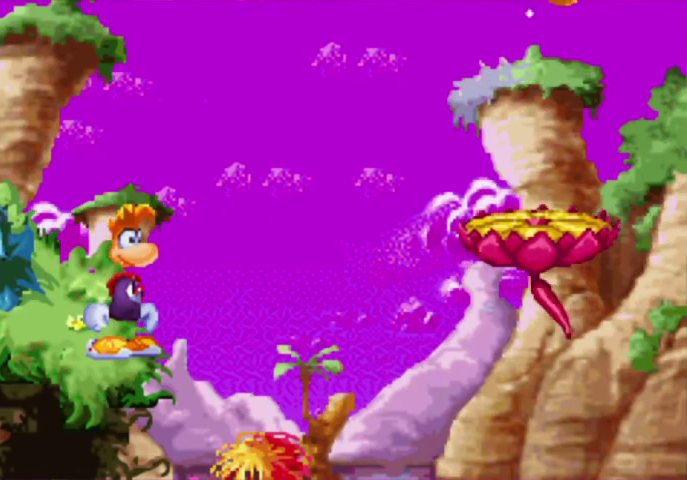
{"buttons": ["A", "DPAD_UP", "DPAD_RIGHT"], "events": [[300, "DPAD_RIGHT", "down"], [367, "DPAD_UP", "down"], [433, "A", "down"]]}
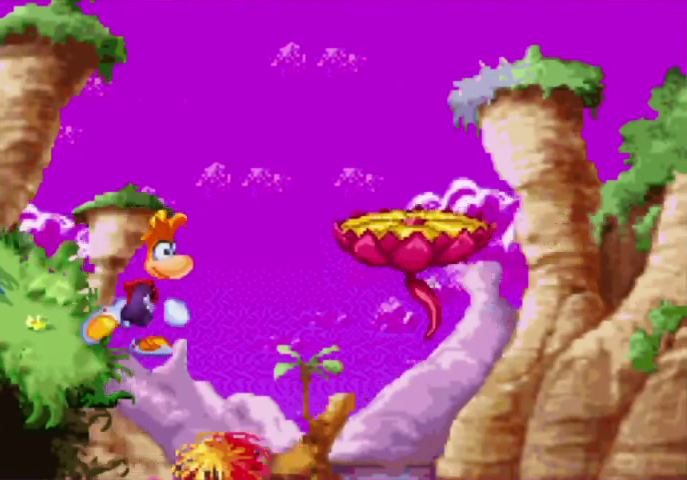
{"buttons": ["DPAD_UP", "DPAD_RIGHT"], "events": [[200, "A", "up"], [300, "A", "down"], [433, "A", "up"]]}
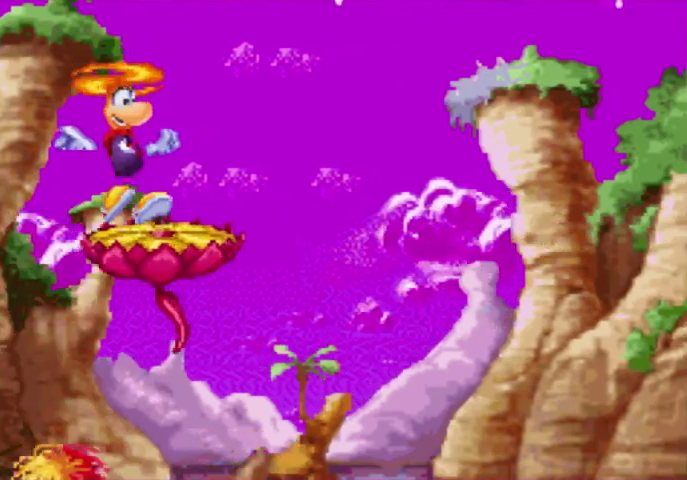
{"buttons": ["DPAD_RIGHT"], "events": [[133, "A", "down"], [500, "A", "up"], [500, "DPAD_UP", "up"]]}
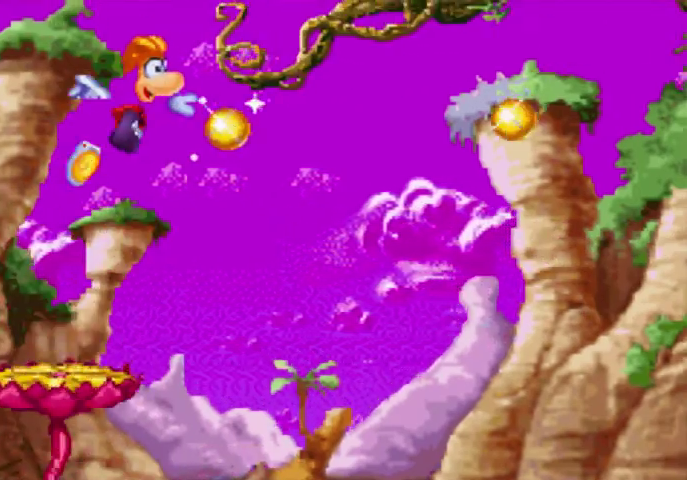
{"buttons": [], "events": [[67, "DPAD_RIGHT", "up"]]}
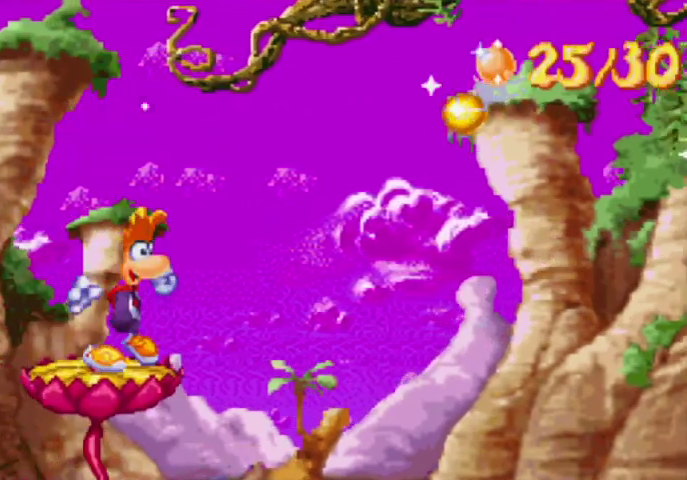
{"buttons": [], "events": []}
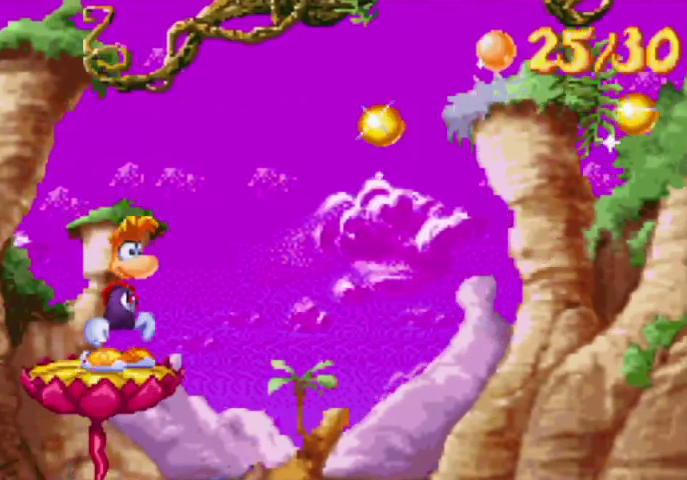
{"buttons": ["A", "DPAD_UP", "DPAD_RIGHT"], "events": [[133, "DPAD_RIGHT", "down"], [200, "DPAD_UP", "down"], [433, "A", "down"]]}
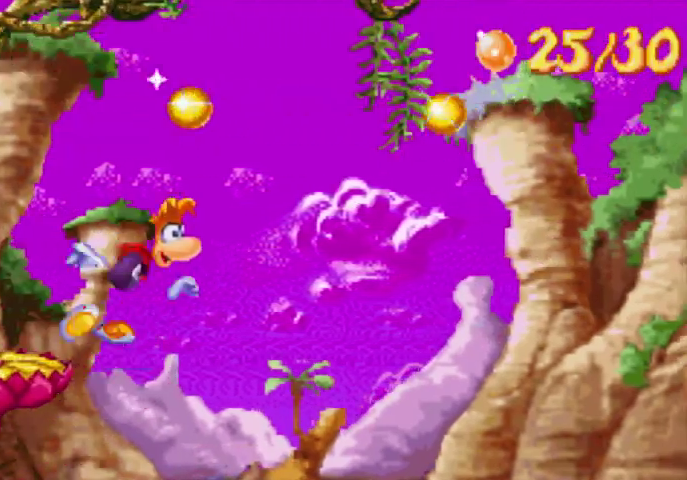
{"buttons": ["A", "DPAD_UP", "DPAD_RIGHT"], "events": [[200, "A", "up"], [300, "A", "down"]]}
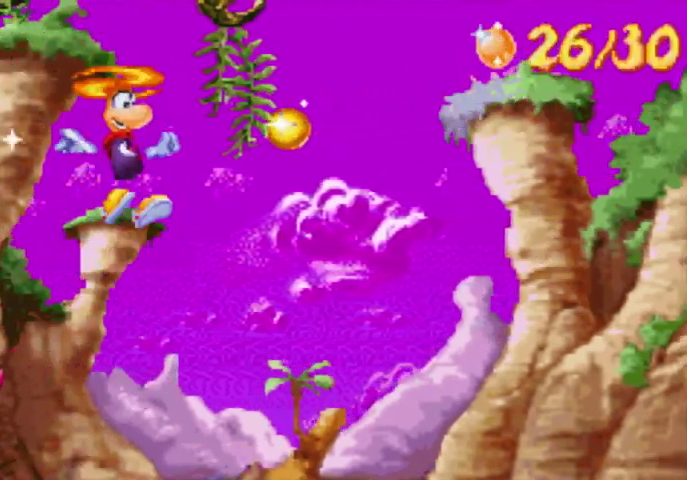
{"buttons": ["DPAD_UP", "DPAD_RIGHT"], "events": [[433, "A", "up"]]}
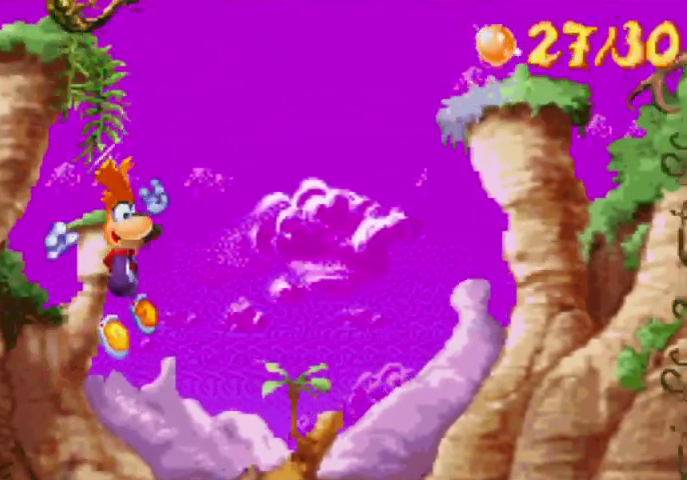
{"buttons": ["DPAD_UP", "DPAD_RIGHT"], "events": []}